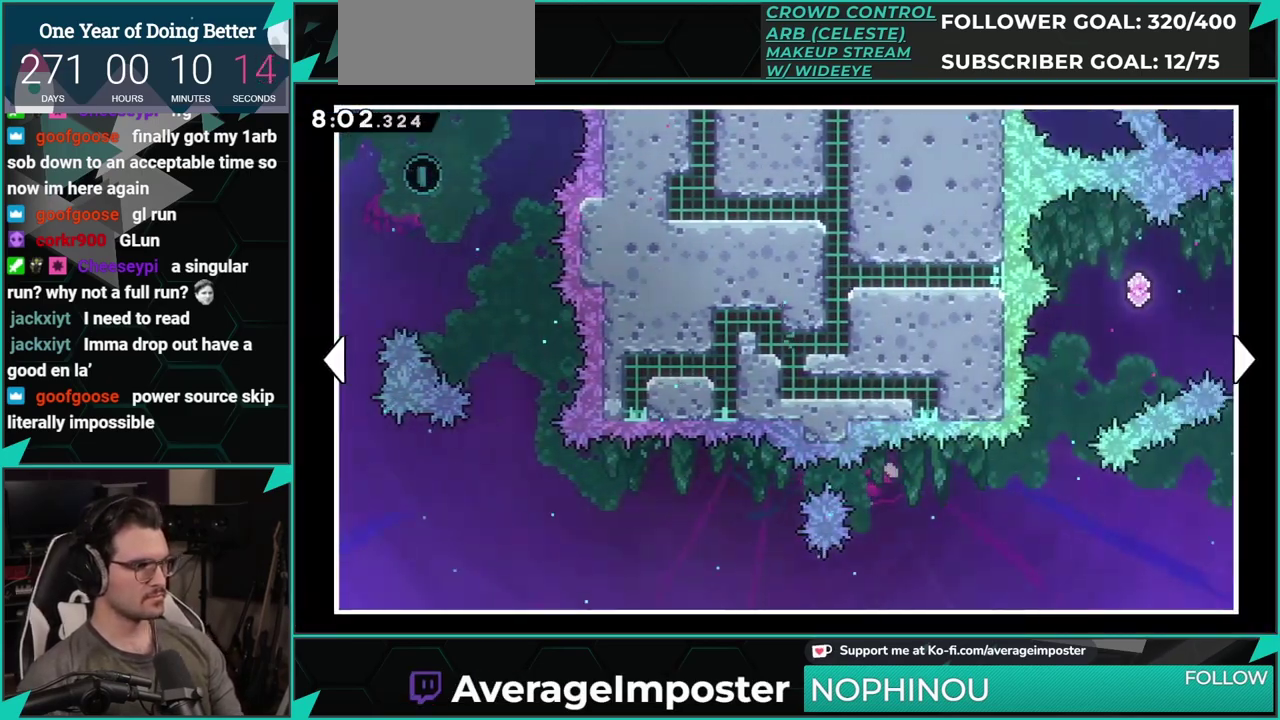
Gameplay with a controller (Xbox layout); each line is a JSON object with the inputs held at the frame after it. "events" lists button and stick changes between this image and that frame as [ms after this image, input, new state], when the widget could be followed in between. Not read: L1 L2 R1 R2 R3 right_stick.
{"buttons": ["DPAD_RIGHT"], "left_stick": "center", "events": []}
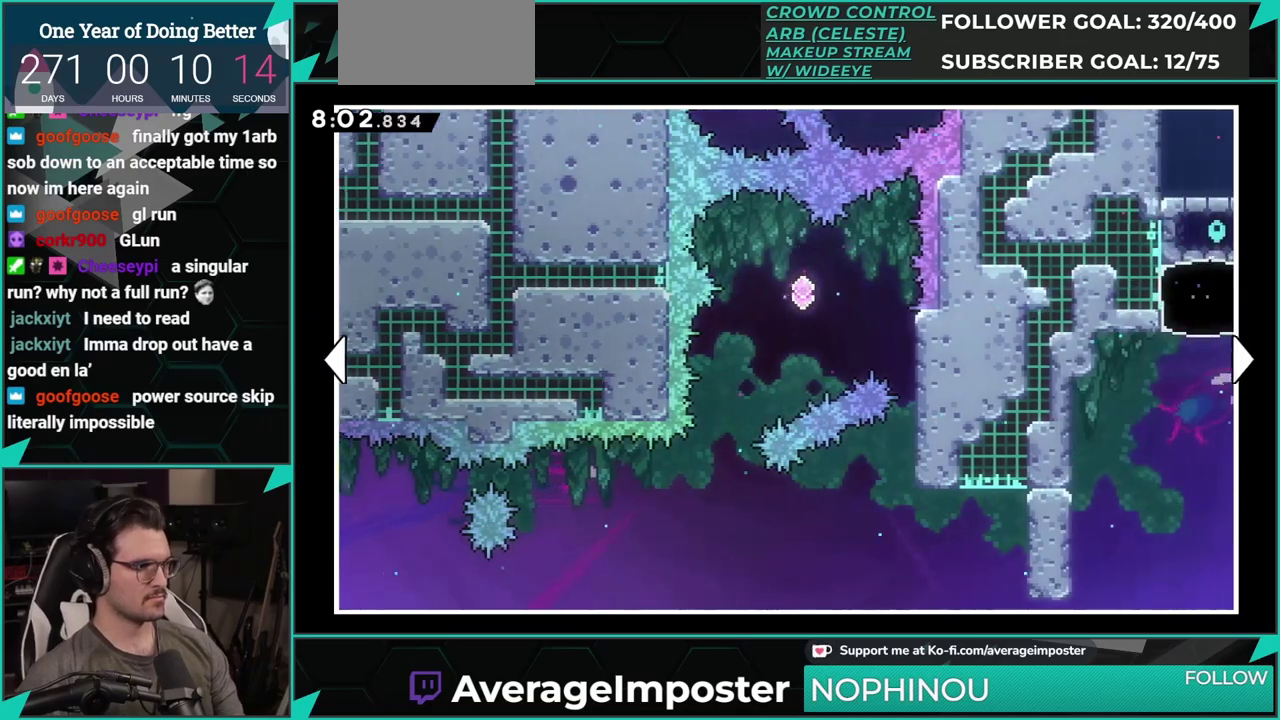
{"buttons": [], "left_stick": "center", "events": [[367, "B", "down"], [367, "DPAD_RIGHT", "up"], [484, "B", "up"]]}
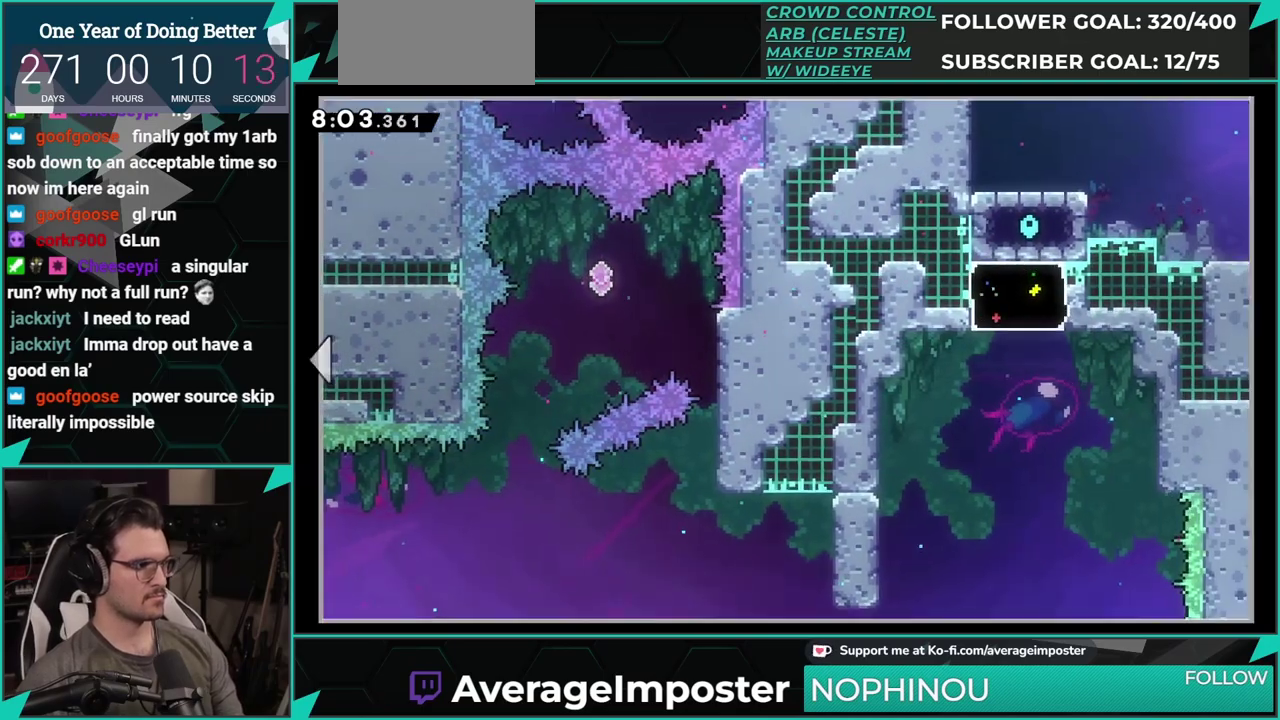
{"buttons": ["A"], "left_stick": "center", "events": [[100, "X", "down"], [300, "A", "down"], [350, "X", "up"]]}
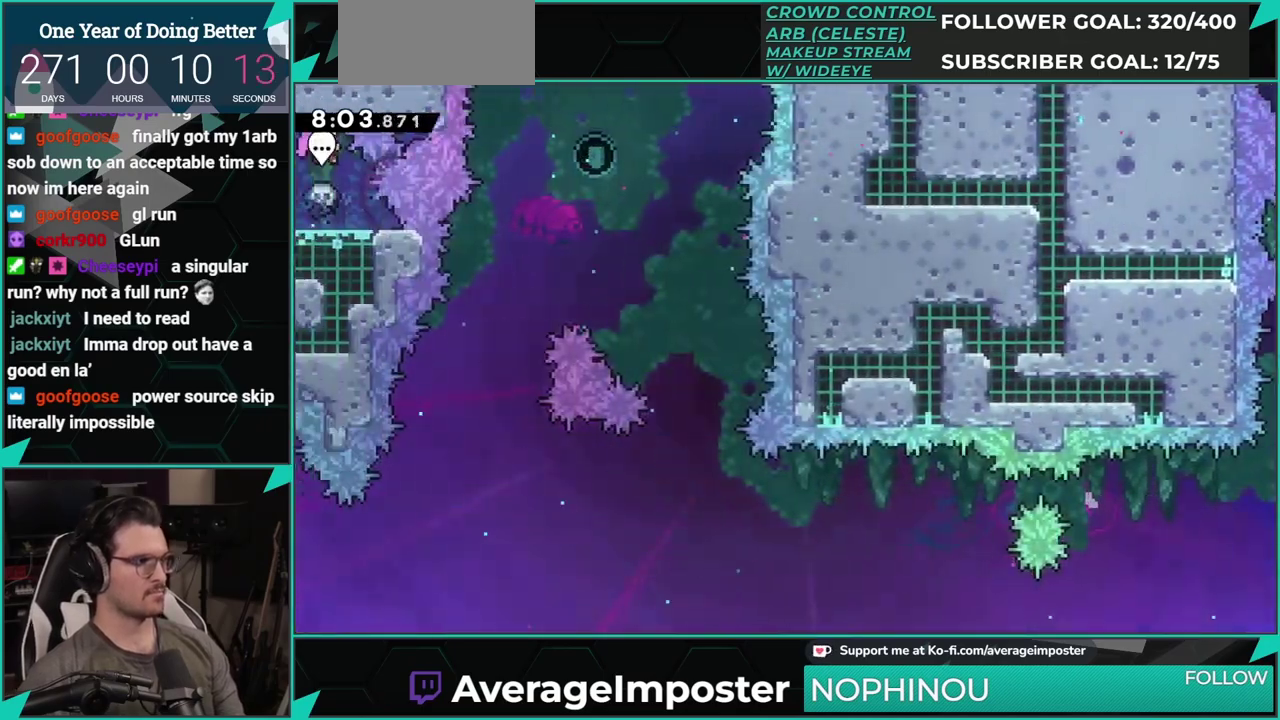
{"buttons": ["DPAD_LEFT"], "left_stick": "center", "events": [[100, "DPAD_RIGHT", "down"], [234, "DPAD_RIGHT", "up"], [317, "A", "up"], [450, "DPAD_LEFT", "down"]]}
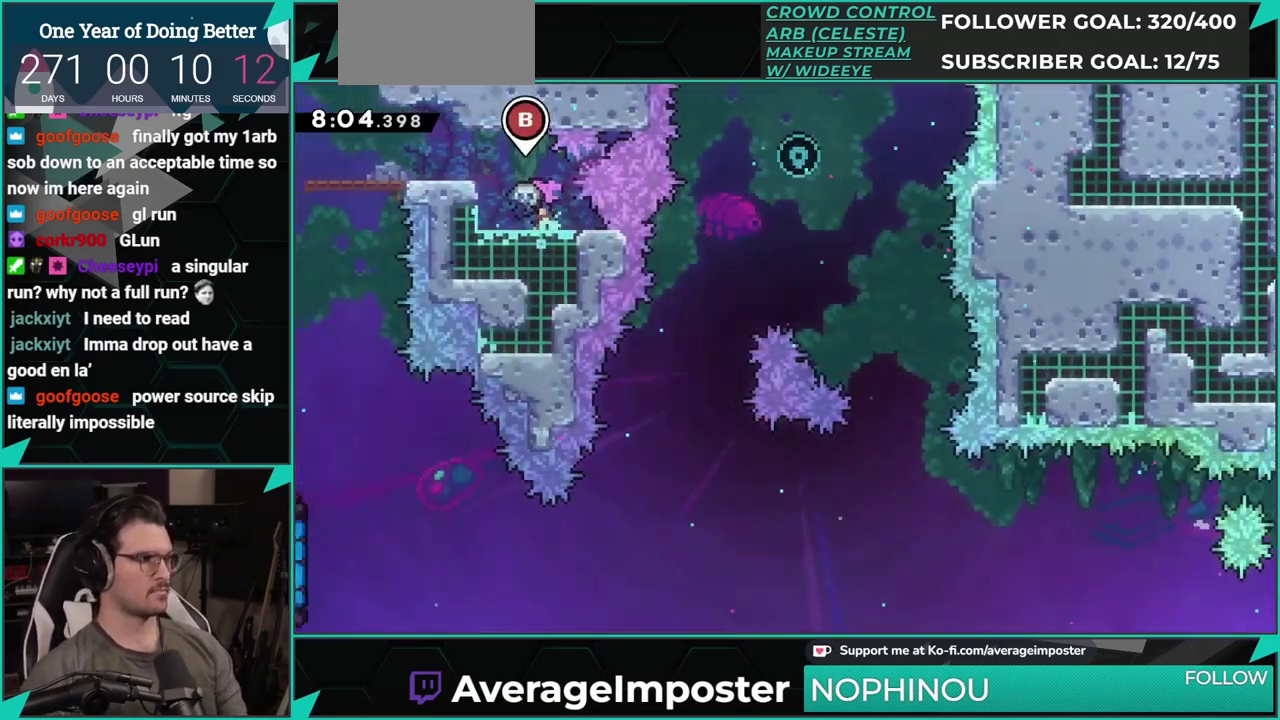
{"buttons": [], "left_stick": "center", "events": [[150, "DPAD_LEFT", "up"], [216, "DPAD_RIGHT", "down"], [316, "DPAD_RIGHT", "up"], [367, "B", "down"], [483, "B", "up"]]}
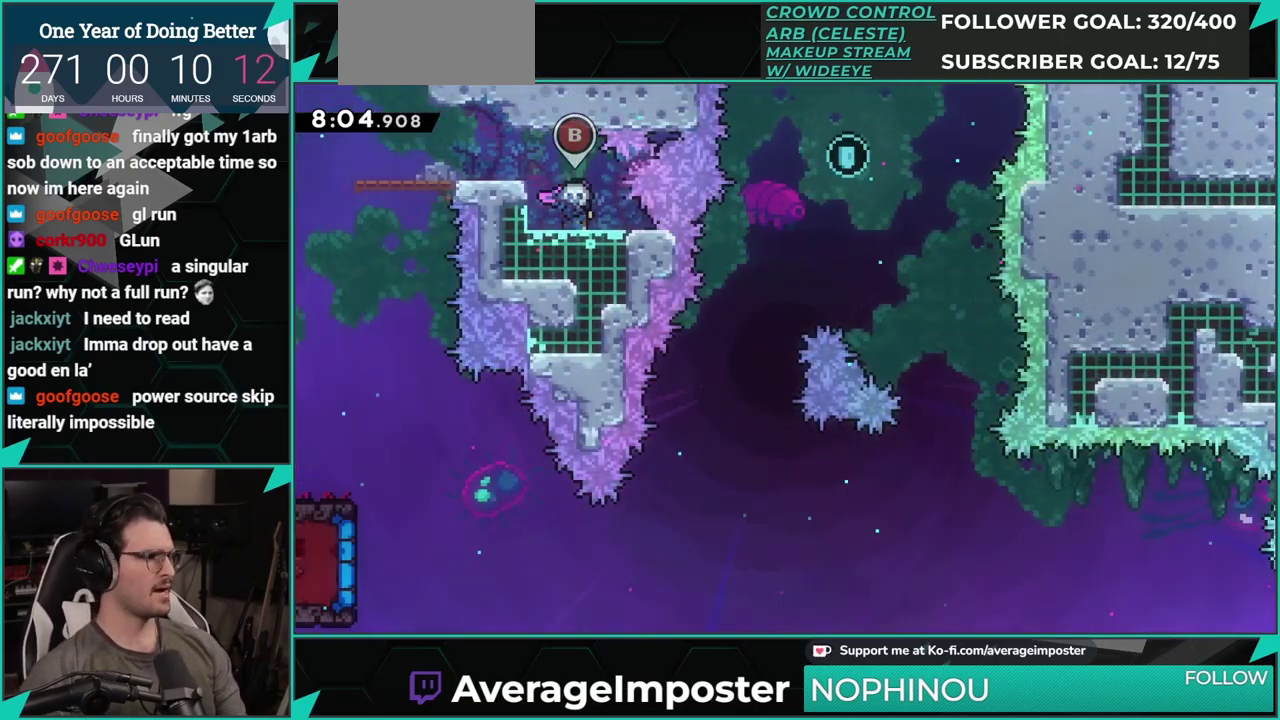
{"buttons": ["DPAD_RIGHT"], "left_stick": "center", "events": [[17, "DPAD_RIGHT", "down"]]}
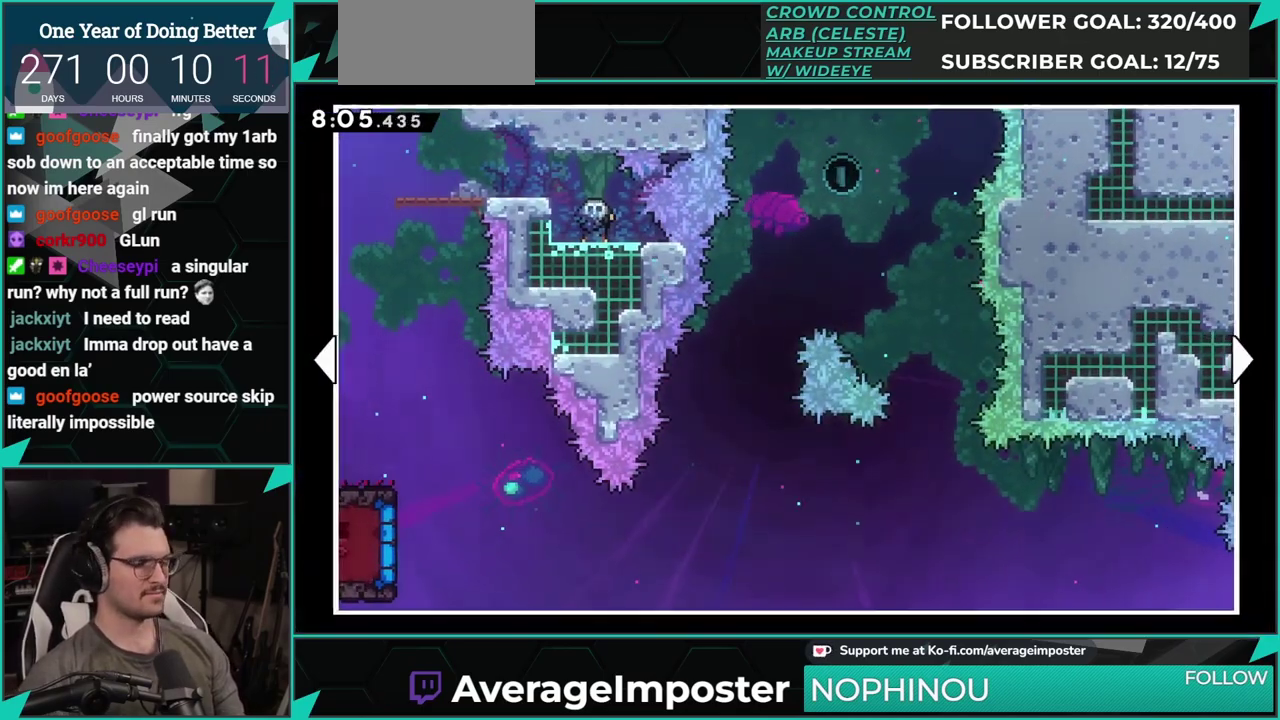
{"buttons": ["DPAD_RIGHT"], "left_stick": "center", "events": []}
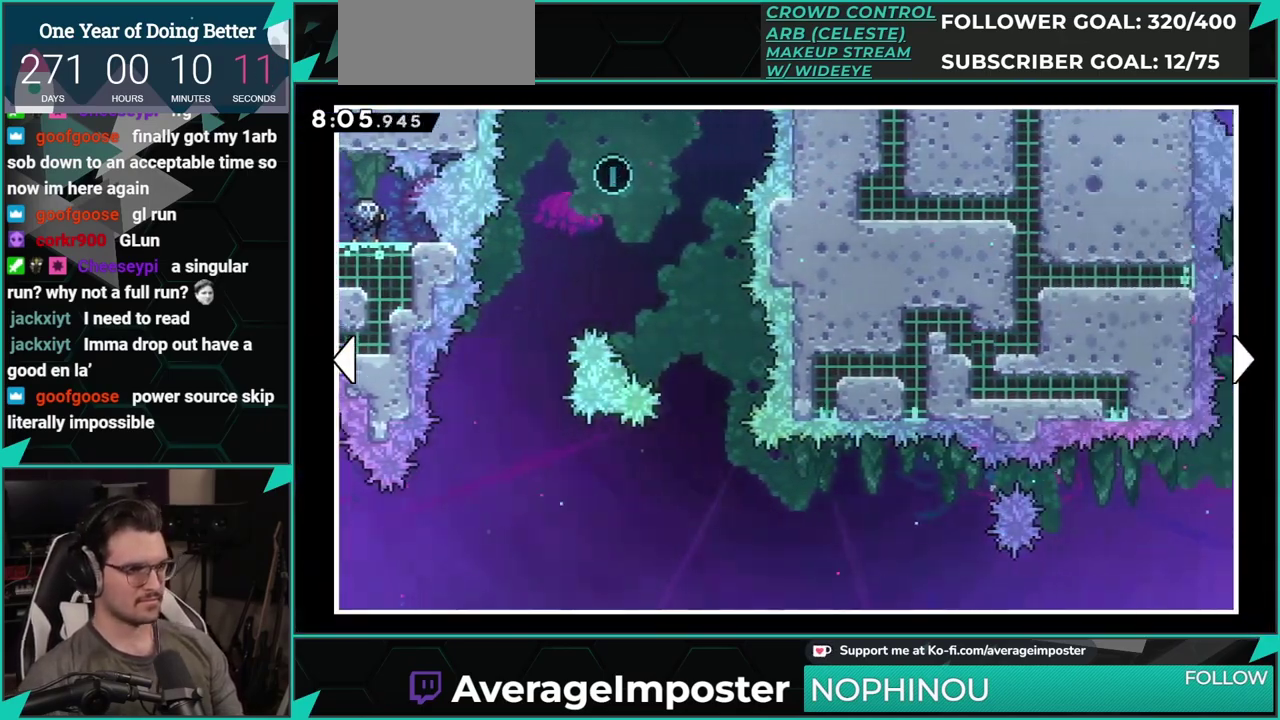
{"buttons": ["DPAD_RIGHT"], "left_stick": "center", "events": []}
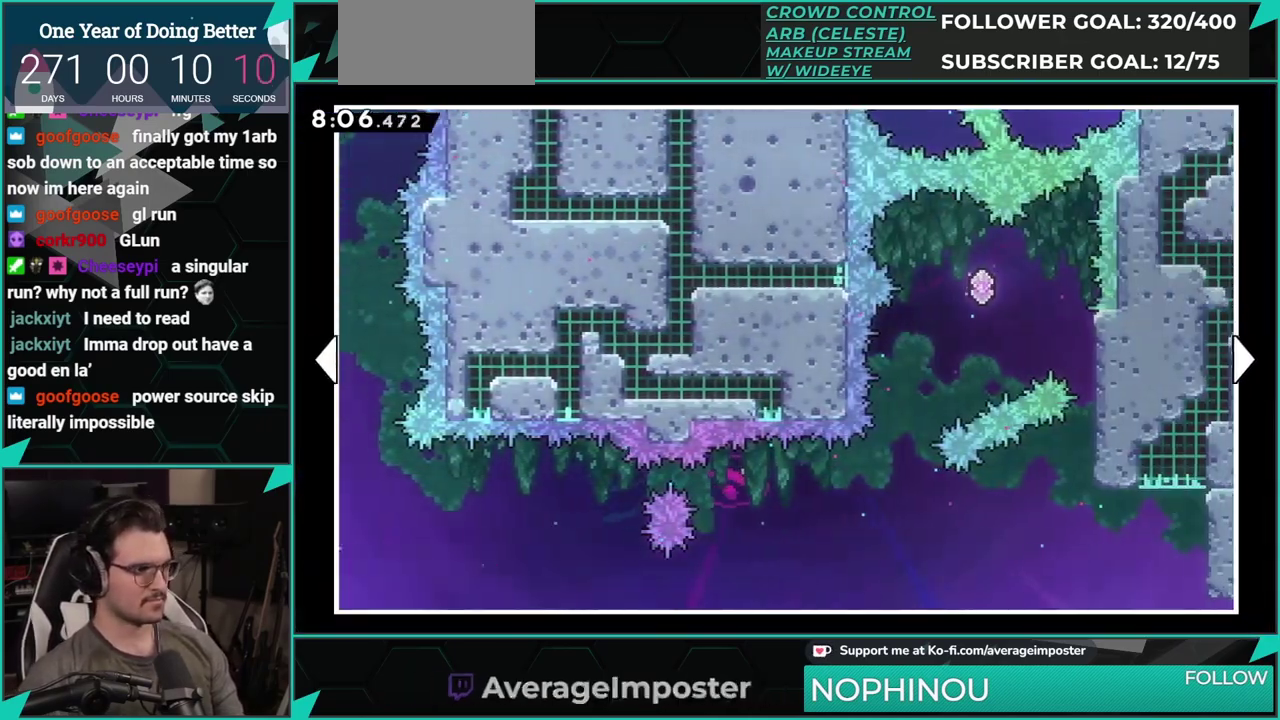
{"buttons": ["DPAD_RIGHT"], "left_stick": "center", "events": []}
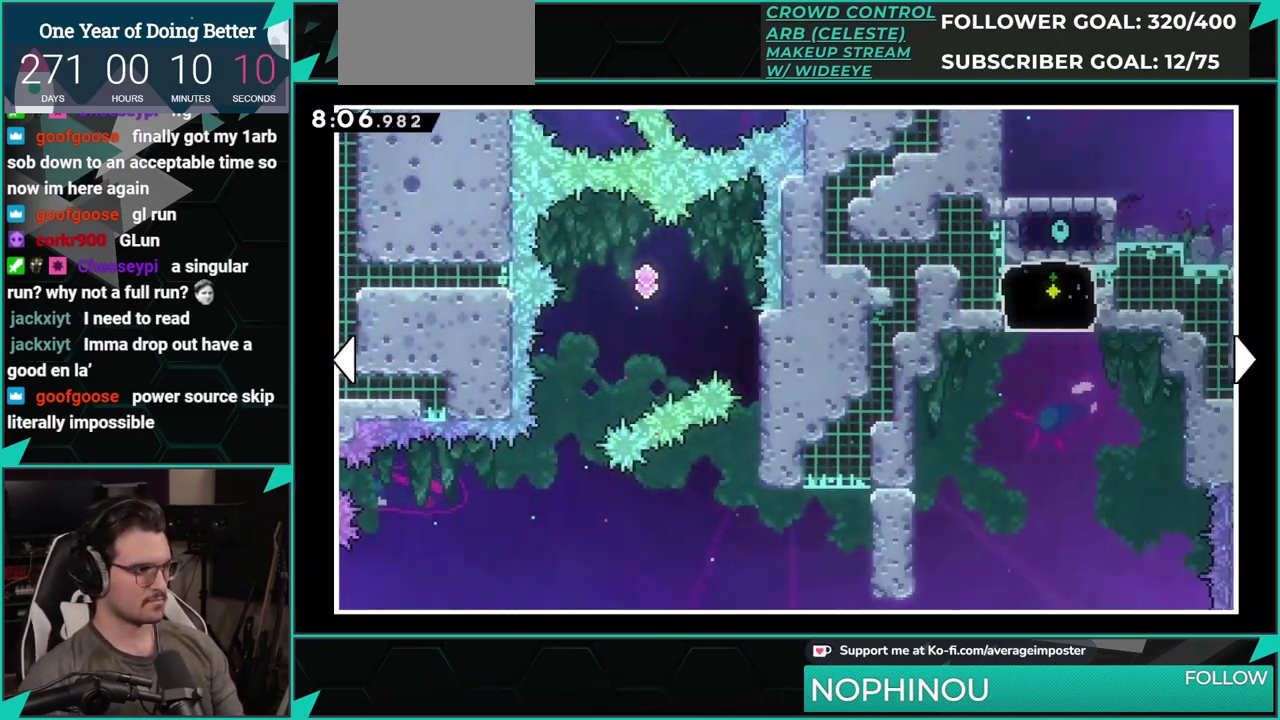
{"buttons": ["X"], "left_stick": "center", "events": [[133, "B", "down"], [133, "DPAD_RIGHT", "up"], [300, "B", "up"], [434, "X", "down"]]}
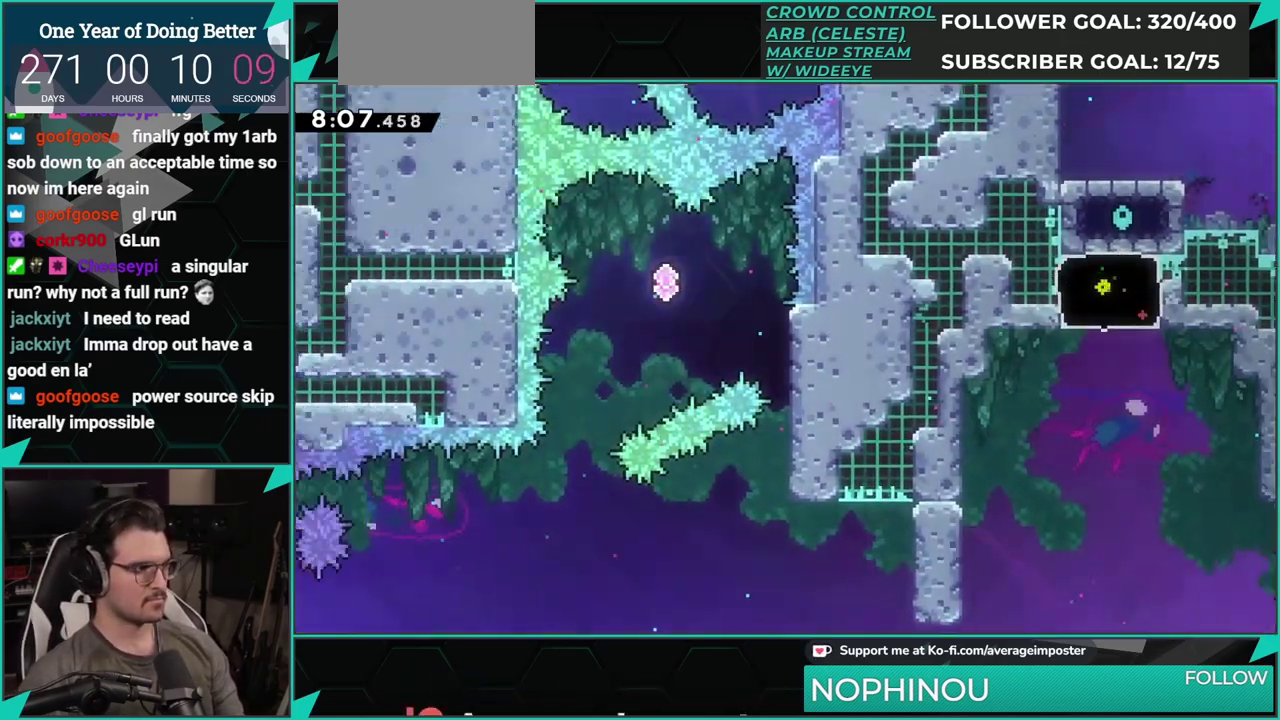
{"buttons": ["A"], "left_stick": "center", "events": [[133, "A", "down"], [166, "X", "up"]]}
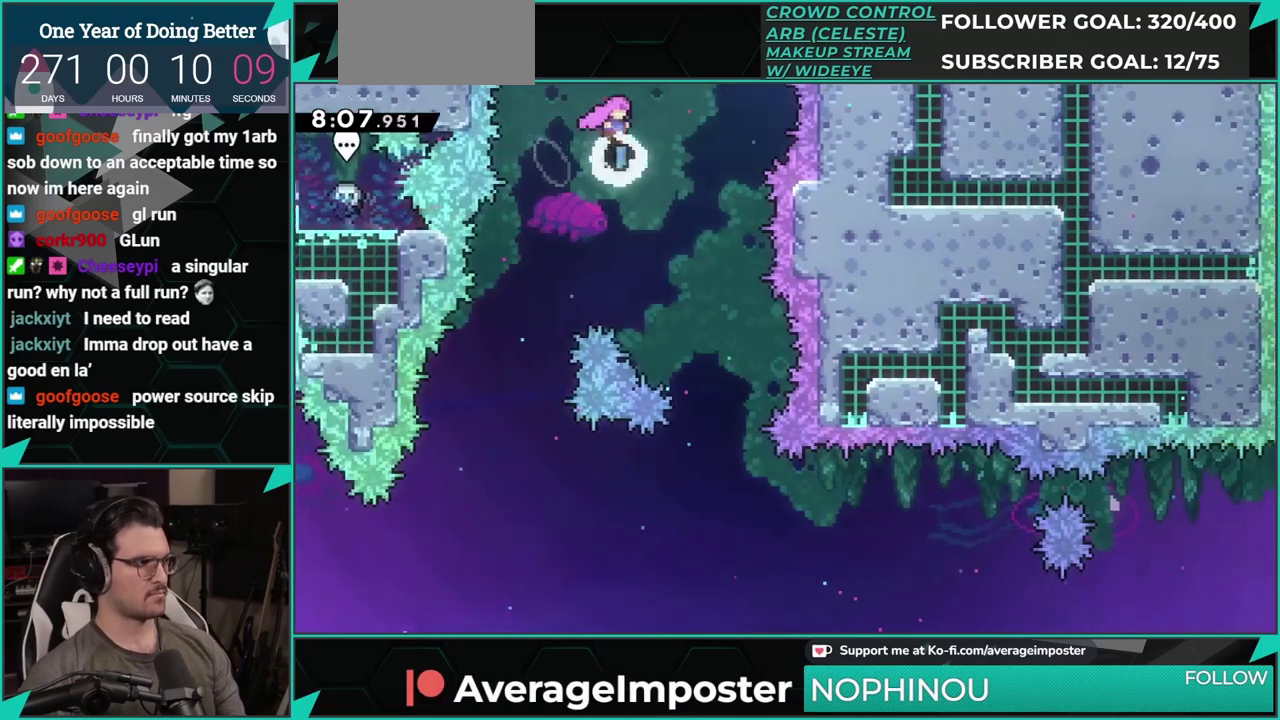
{"buttons": ["DPAD_DOWN", "DPAD_LEFT"], "left_stick": "center", "events": [[34, "DPAD_LEFT", "down"], [367, "A", "up"], [467, "DPAD_DOWN", "down"]]}
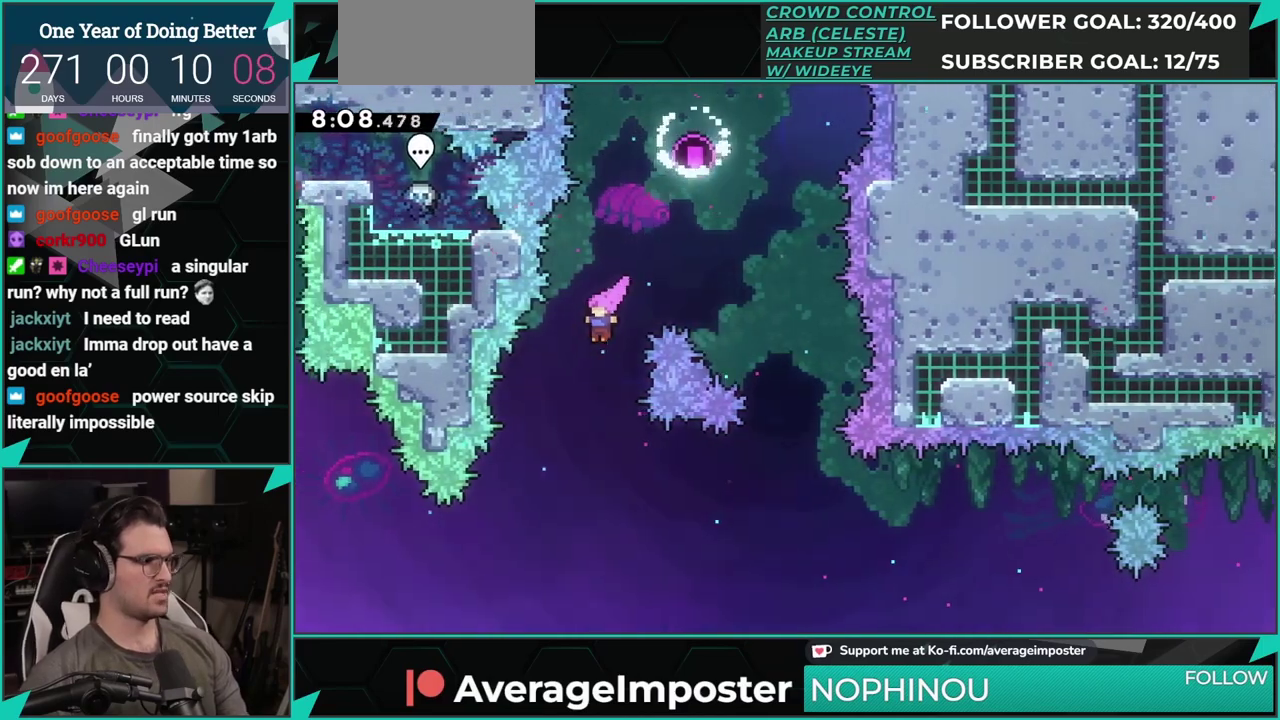
{"buttons": ["DPAD_LEFT"], "left_stick": "center", "events": [[217, "DPAD_DOWN", "up"]]}
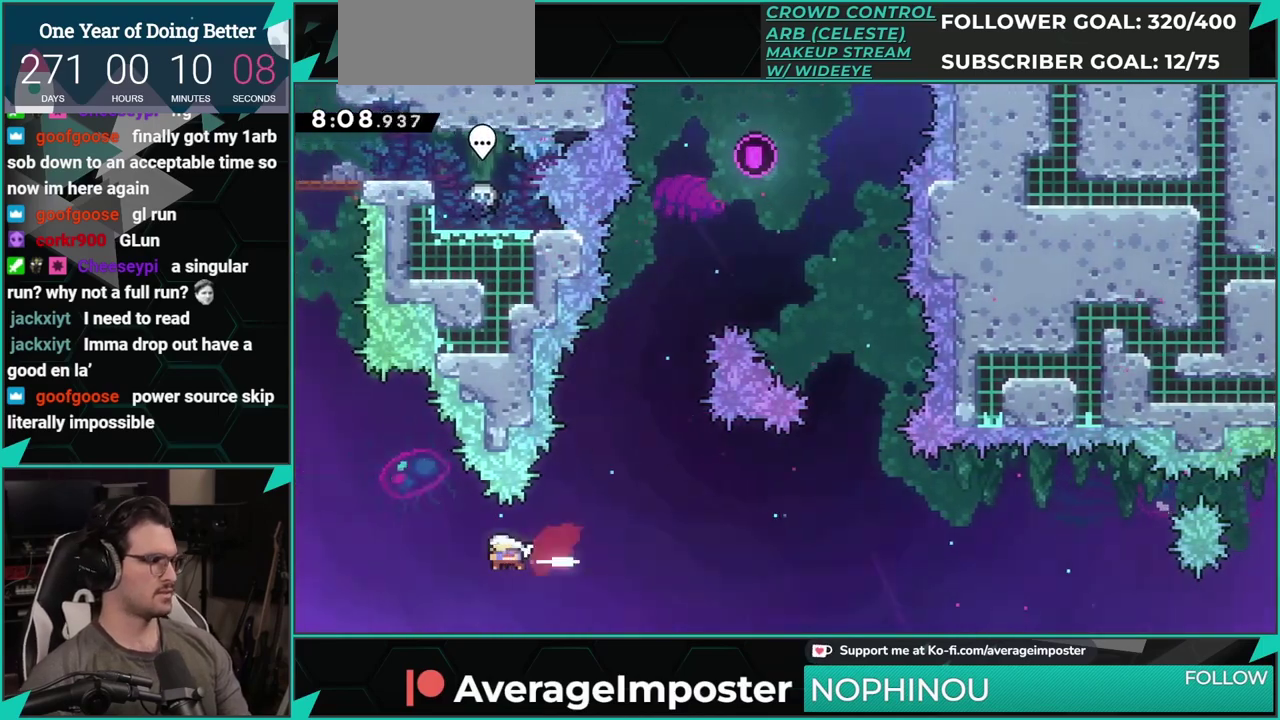
{"buttons": ["DPAD_LEFT"], "left_stick": "center", "events": []}
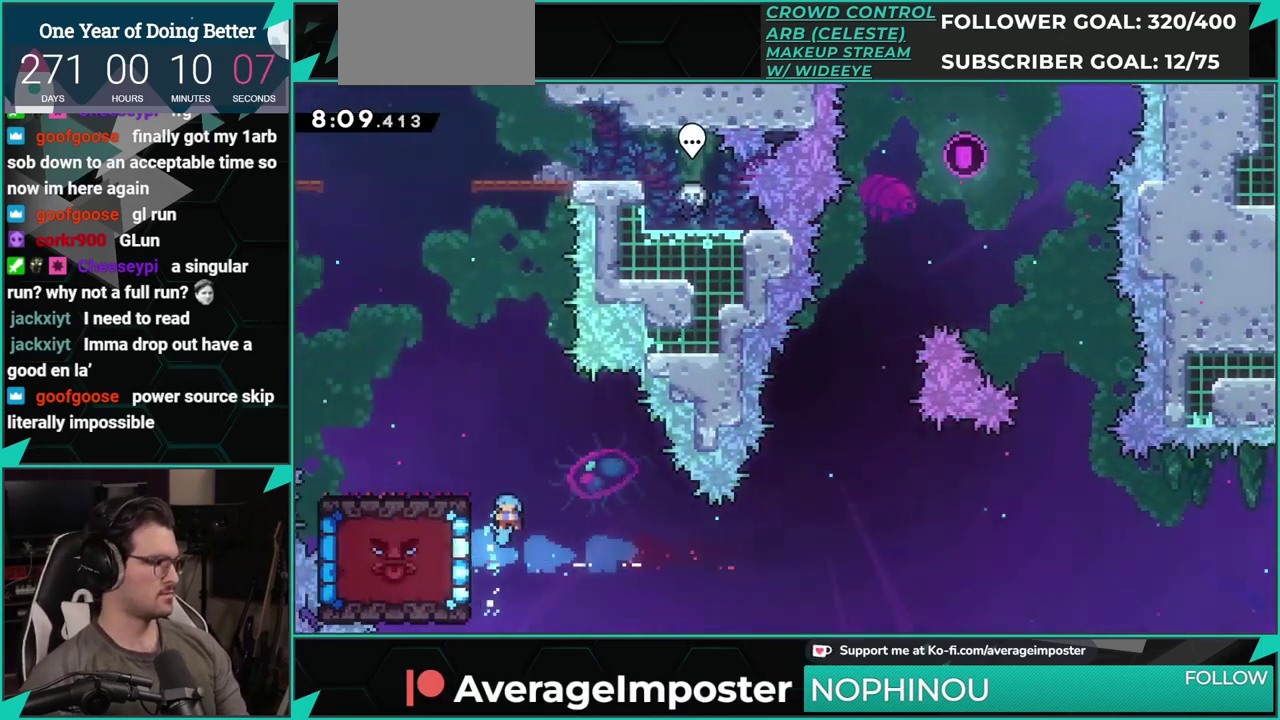
{"buttons": ["DPAD_RIGHT"], "left_stick": "center", "events": [[133, "DPAD_UP", "down"], [384, "DPAD_LEFT", "up"], [434, "DPAD_RIGHT", "down"], [450, "DPAD_UP", "up"]]}
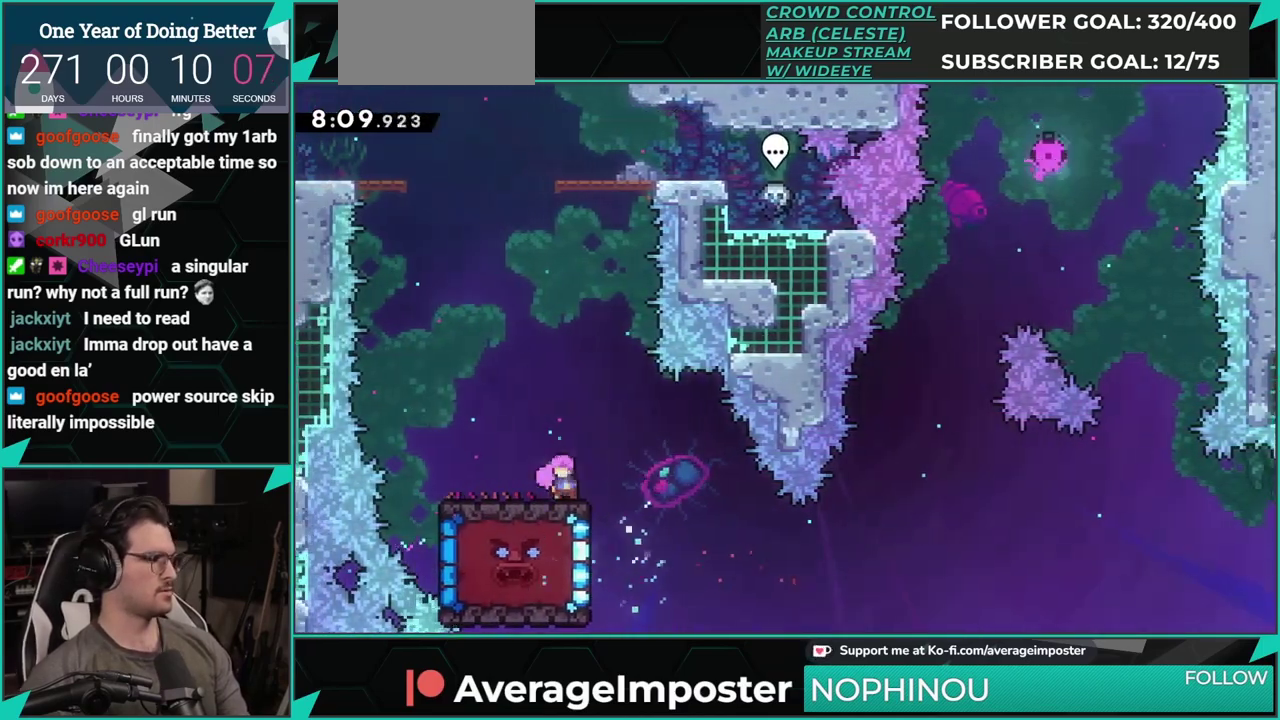
{"buttons": [], "left_stick": "center", "events": [[284, "DPAD_RIGHT", "up"], [317, "DPAD_LEFT", "down"], [501, "DPAD_LEFT", "up"]]}
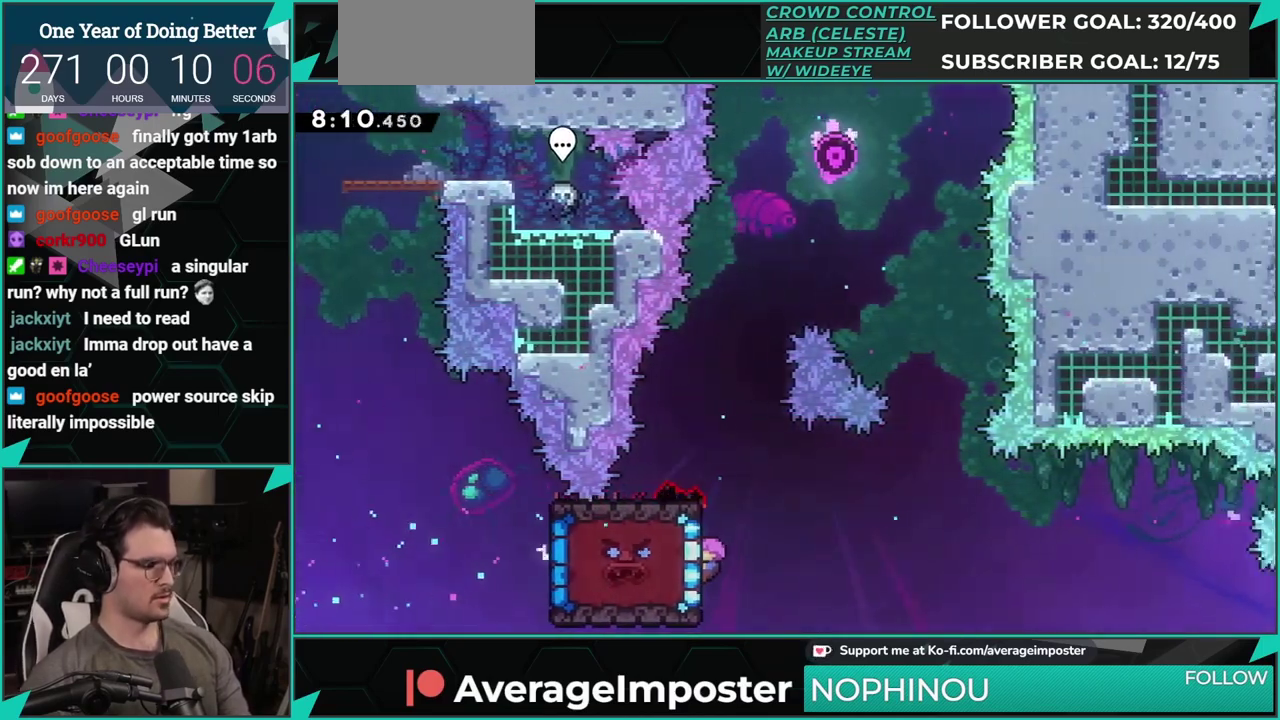
{"buttons": [], "left_stick": "center", "events": [[67, "DPAD_DOWN", "down"], [300, "DPAD_DOWN", "up"]]}
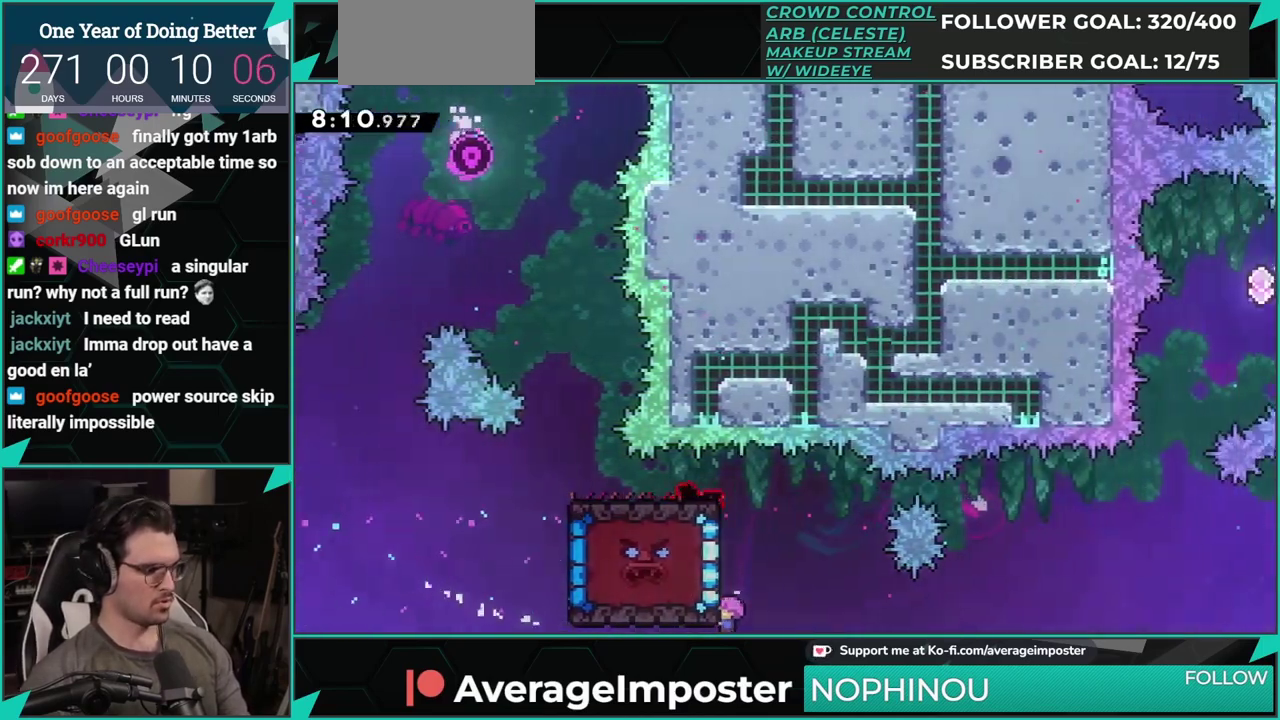
{"buttons": [], "left_stick": "center", "events": []}
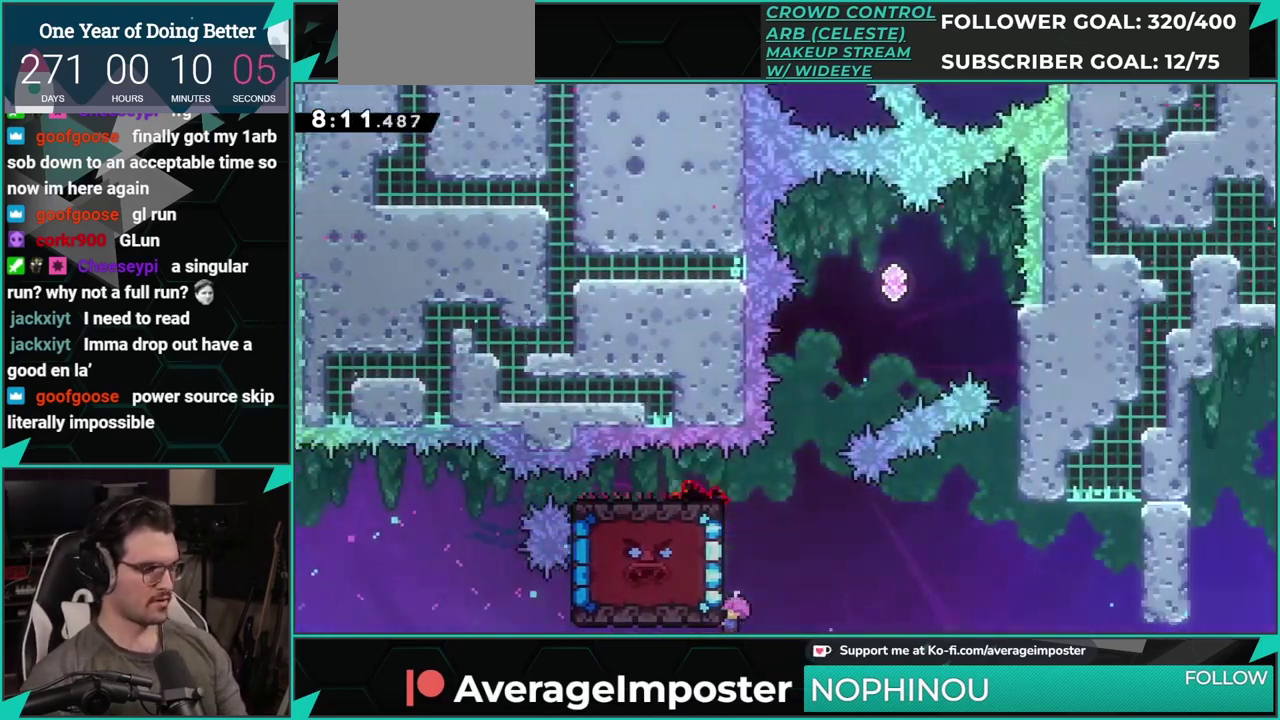
{"buttons": [], "left_stick": "center", "events": []}
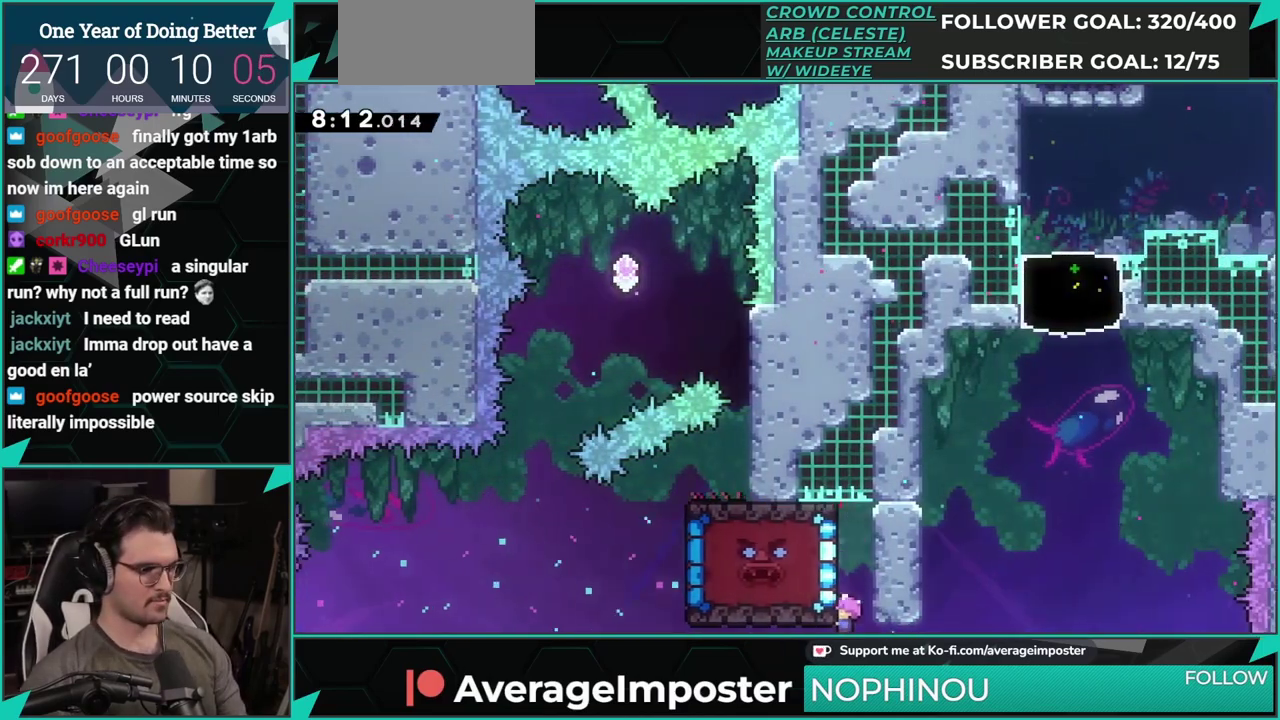
{"buttons": ["DPAD_RIGHT"], "left_stick": "center", "events": [[17, "DPAD_RIGHT", "down"], [50, "A", "down"], [167, "DPAD_RIGHT", "up"], [201, "A", "up"], [201, "DPAD_LEFT", "down"], [217, "DPAD_UP", "down"], [234, "X", "down"], [434, "X", "up"], [467, "DPAD_LEFT", "up"], [484, "DPAD_UP", "up"], [501, "DPAD_RIGHT", "down"]]}
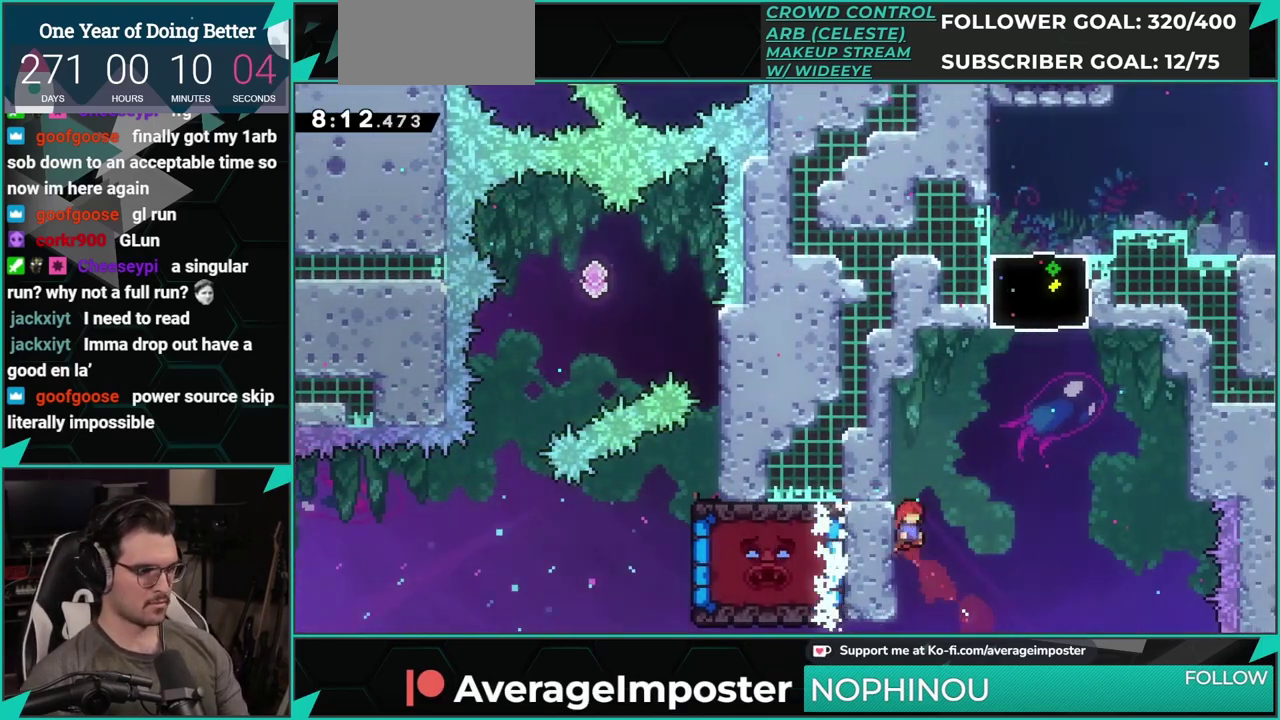
{"buttons": ["X", "DPAD_UP"], "left_stick": "center", "events": [[17, "A", "down"], [317, "A", "up"], [333, "DPAD_RIGHT", "up"], [333, "DPAD_UP", "down"], [384, "X", "down"]]}
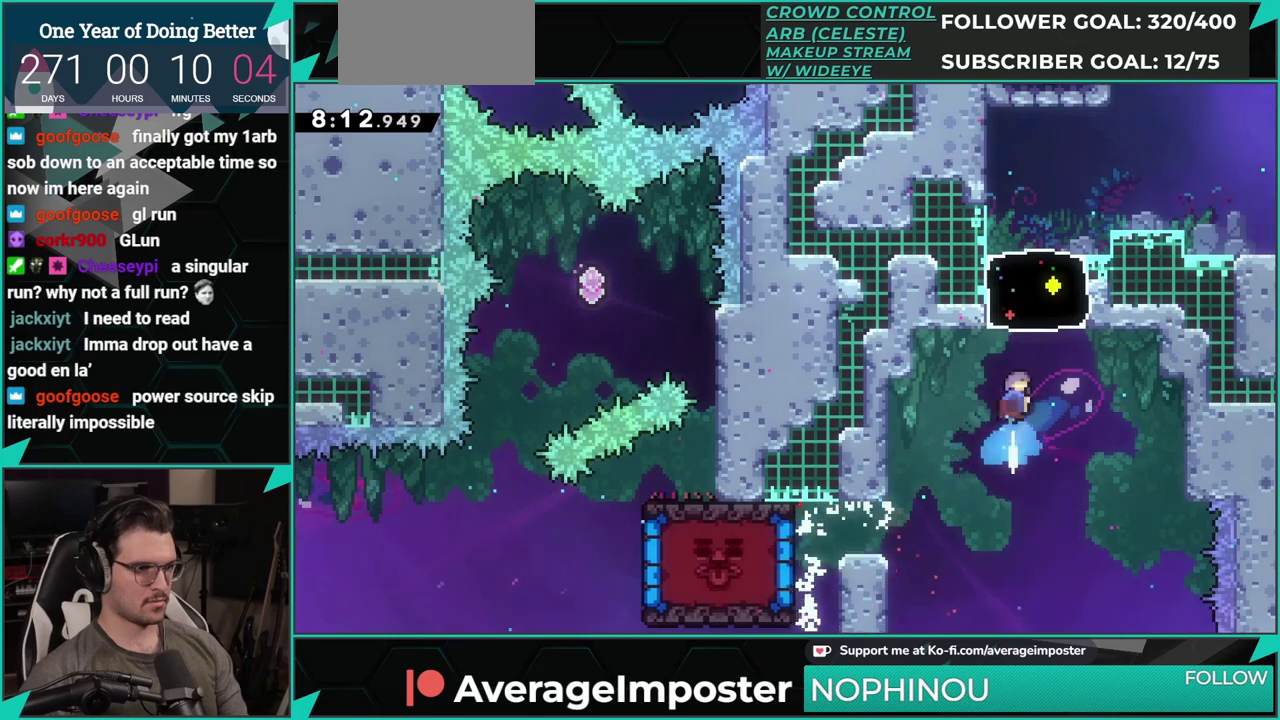
{"buttons": ["A", "DPAD_RIGHT"], "left_stick": "center", "events": [[50, "DPAD_UP", "up"], [84, "X", "up"], [251, "DPAD_RIGHT", "down"], [484, "A", "down"]]}
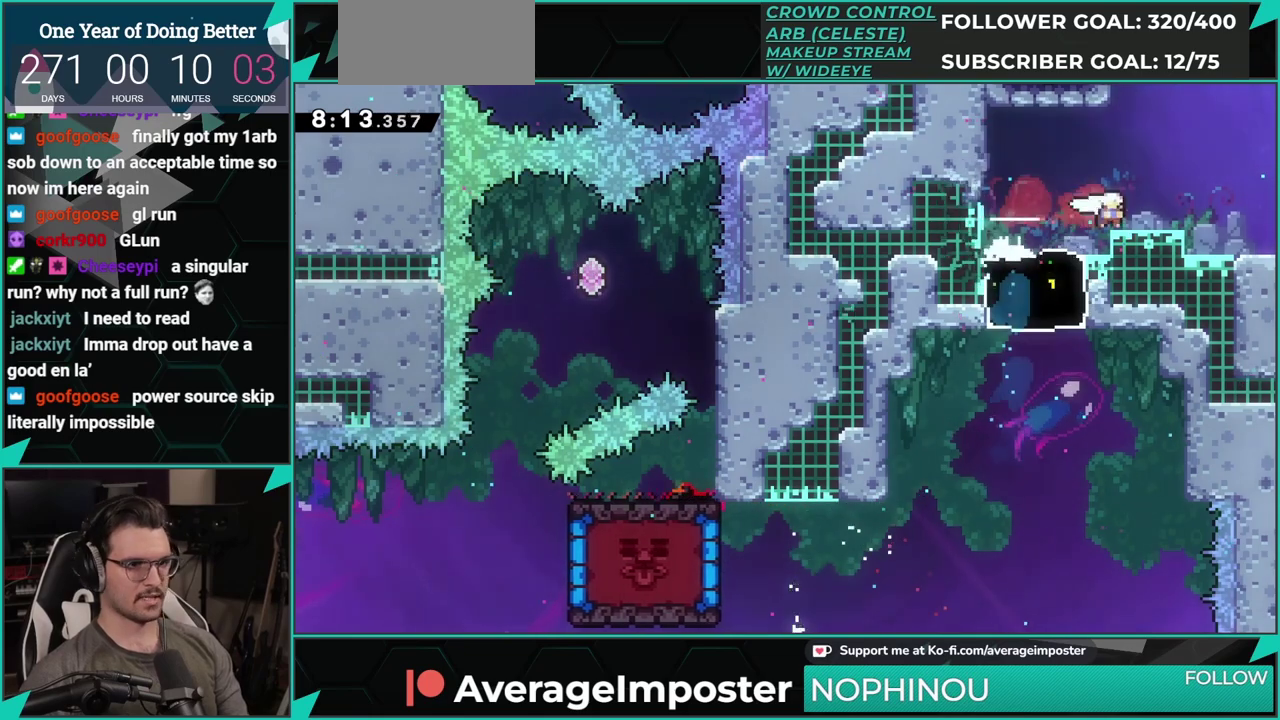
{"buttons": ["A", "DPAD_DOWN", "DPAD_RIGHT"], "left_stick": "center", "events": [[100, "DPAD_DOWN", "down"], [350, "DPAD_DOWN", "up"], [350, "DPAD_RIGHT", "up"], [484, "DPAD_RIGHT", "down"], [500, "DPAD_DOWN", "down"]]}
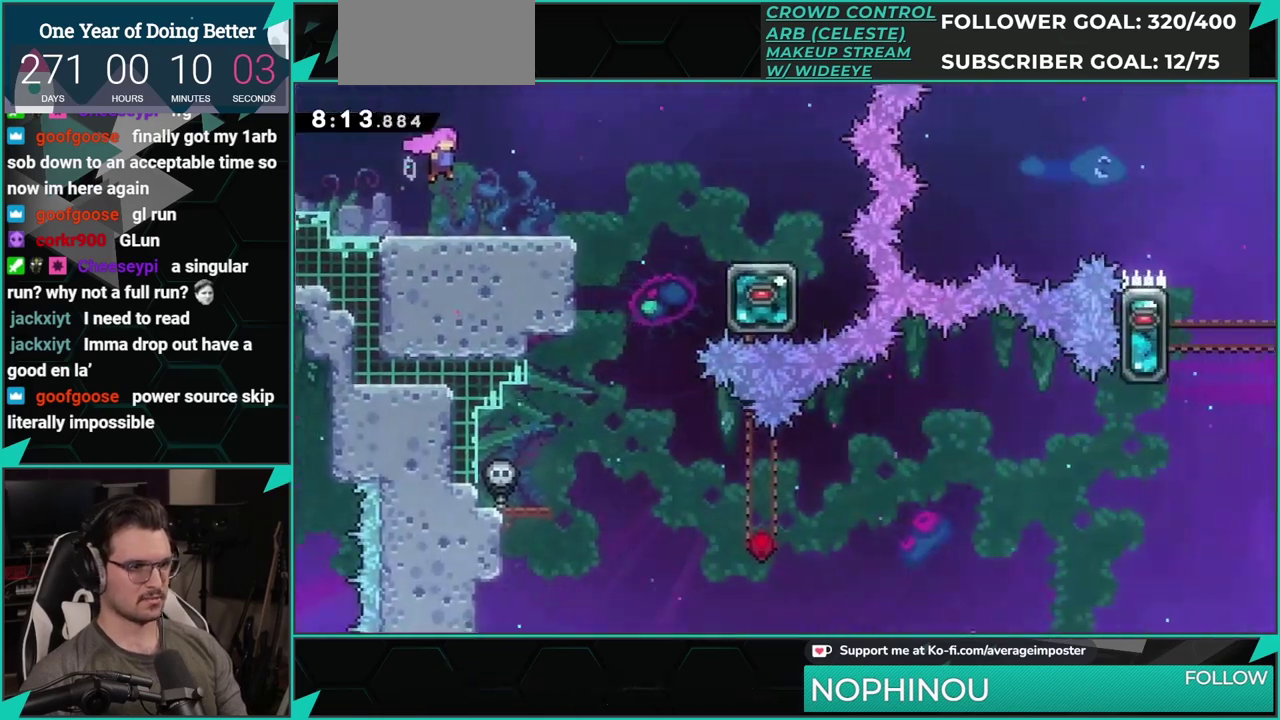
{"buttons": ["X", "DPAD_DOWN", "DPAD_RIGHT"], "left_stick": "center", "events": [[201, "A", "up"], [351, "X", "down"]]}
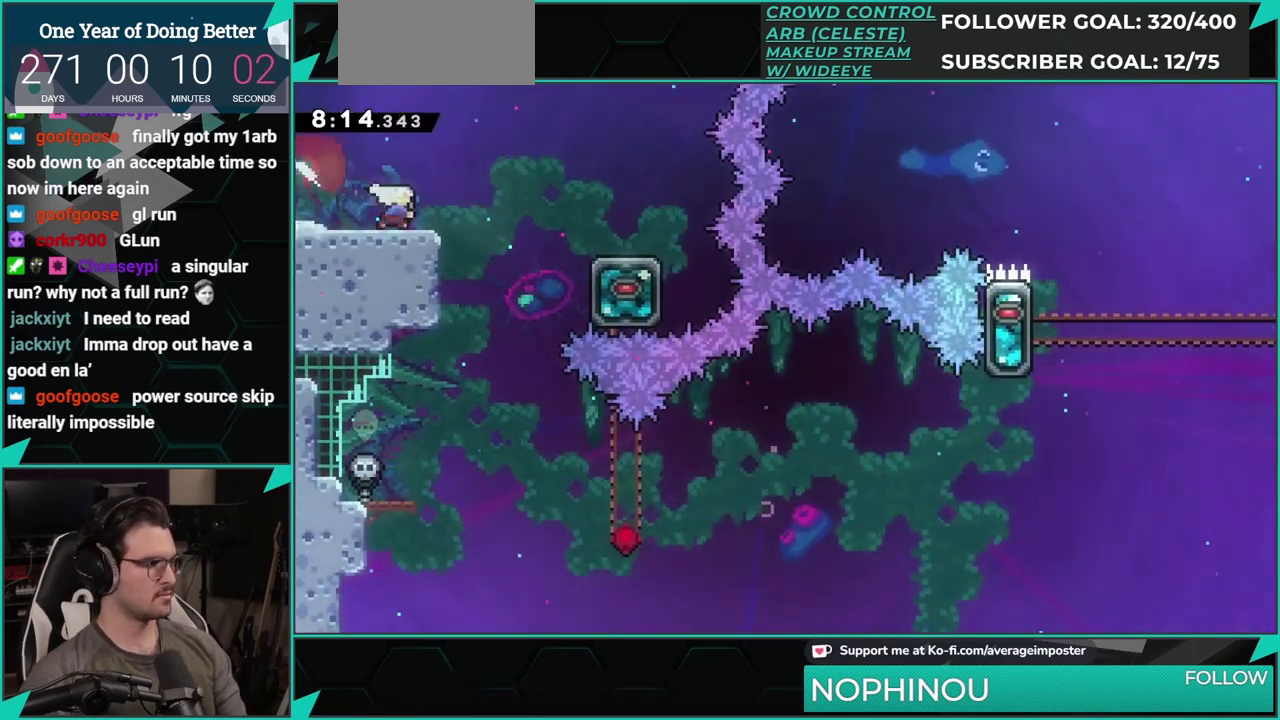
{"buttons": ["A", "DPAD_LEFT"], "left_stick": "center", "events": [[50, "A", "down"], [67, "X", "up"], [233, "DPAD_RIGHT", "up"], [267, "X", "down"], [283, "A", "up"], [400, "DPAD_DOWN", "up"], [417, "X", "up"], [467, "DPAD_LEFT", "down"], [500, "A", "down"]]}
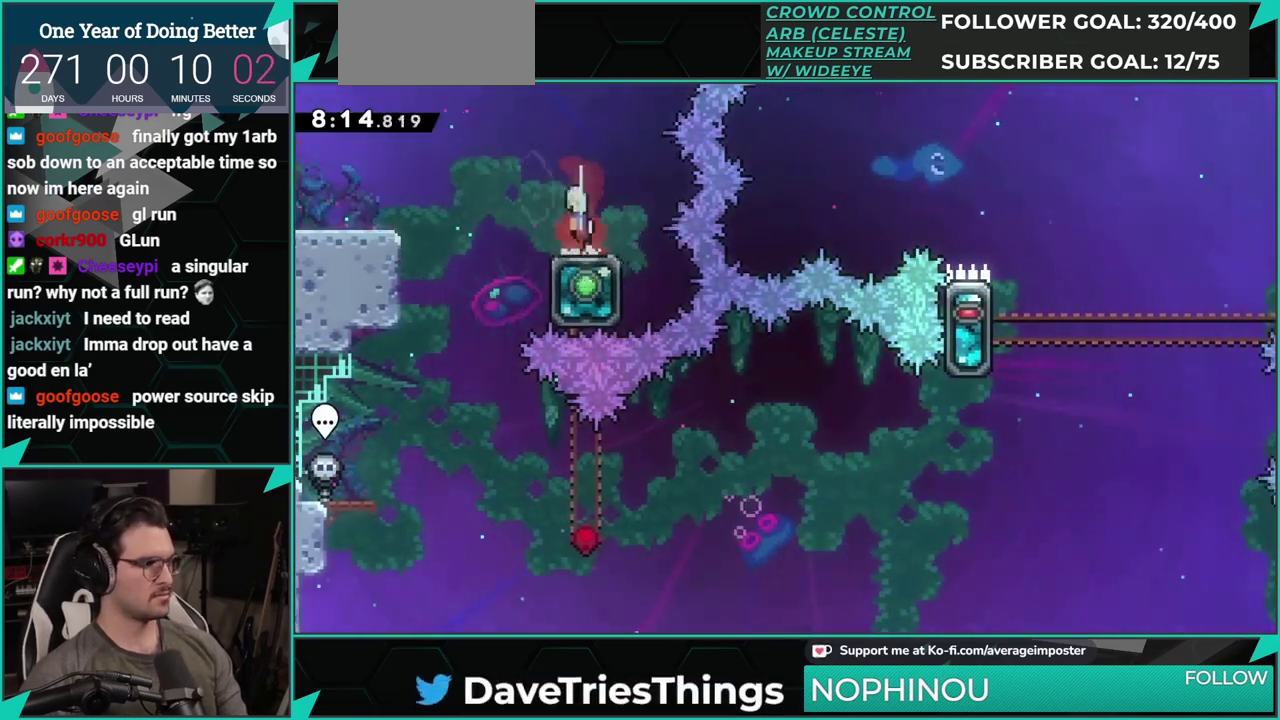
{"buttons": ["DPAD_DOWN"], "left_stick": "center", "events": [[167, "A", "up"], [417, "DPAD_LEFT", "up"], [484, "DPAD_DOWN", "down"]]}
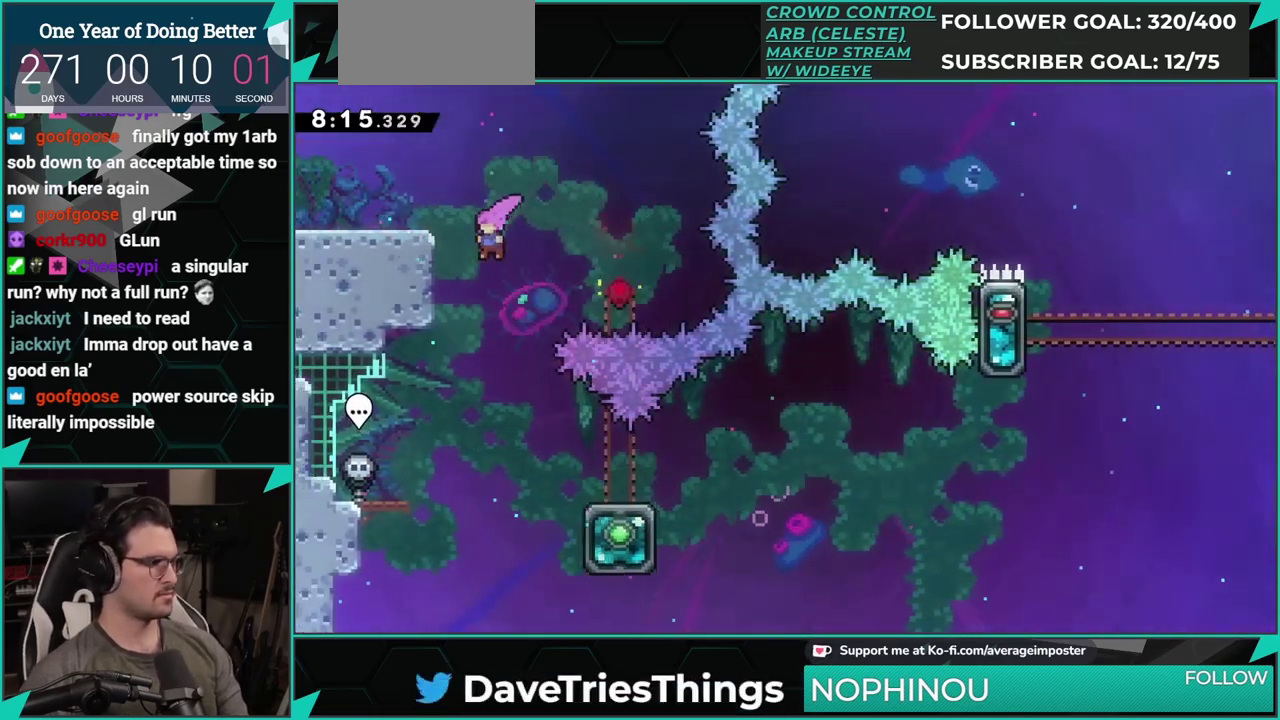
{"buttons": ["X", "DPAD_DOWN", "DPAD_RIGHT"], "left_stick": "center", "events": [[50, "DPAD_RIGHT", "down"], [350, "X", "down"]]}
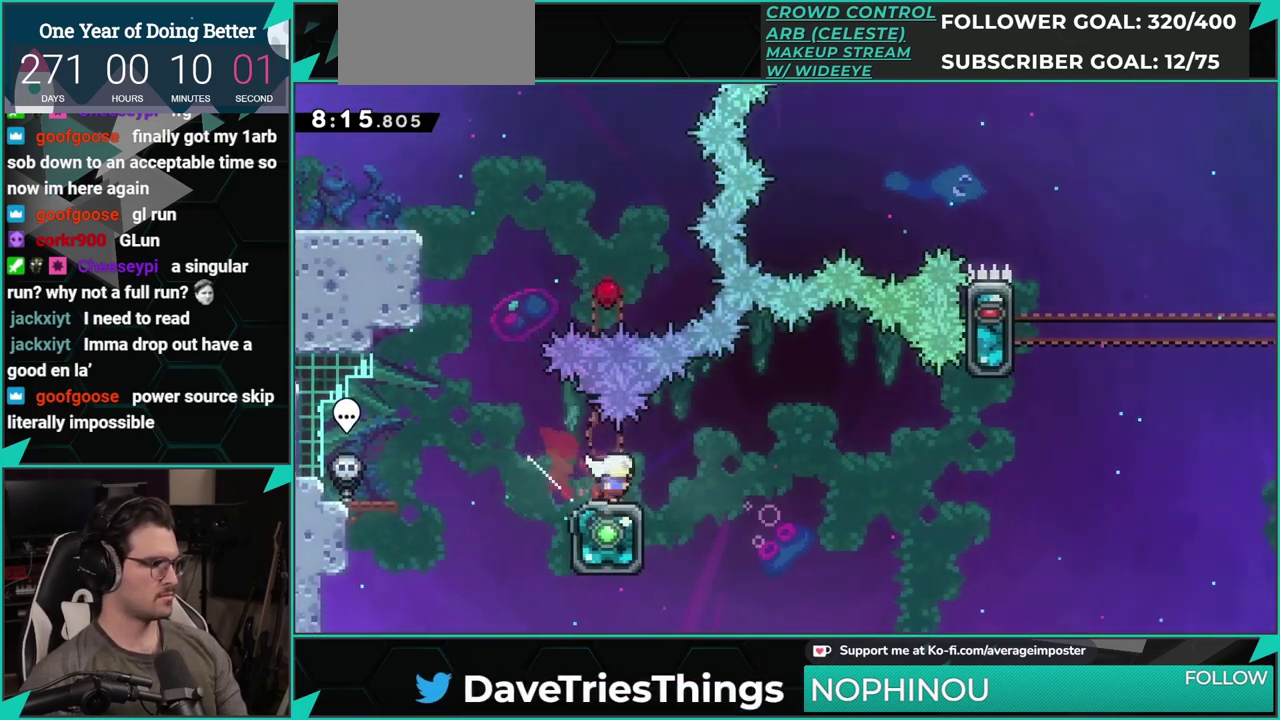
{"buttons": ["X", "DPAD_UP"], "left_stick": "center", "events": [[17, "A", "down"], [50, "X", "up"], [384, "DPAD_DOWN", "up"], [467, "A", "up"], [467, "DPAD_UP", "down"], [484, "DPAD_RIGHT", "up"], [501, "X", "down"]]}
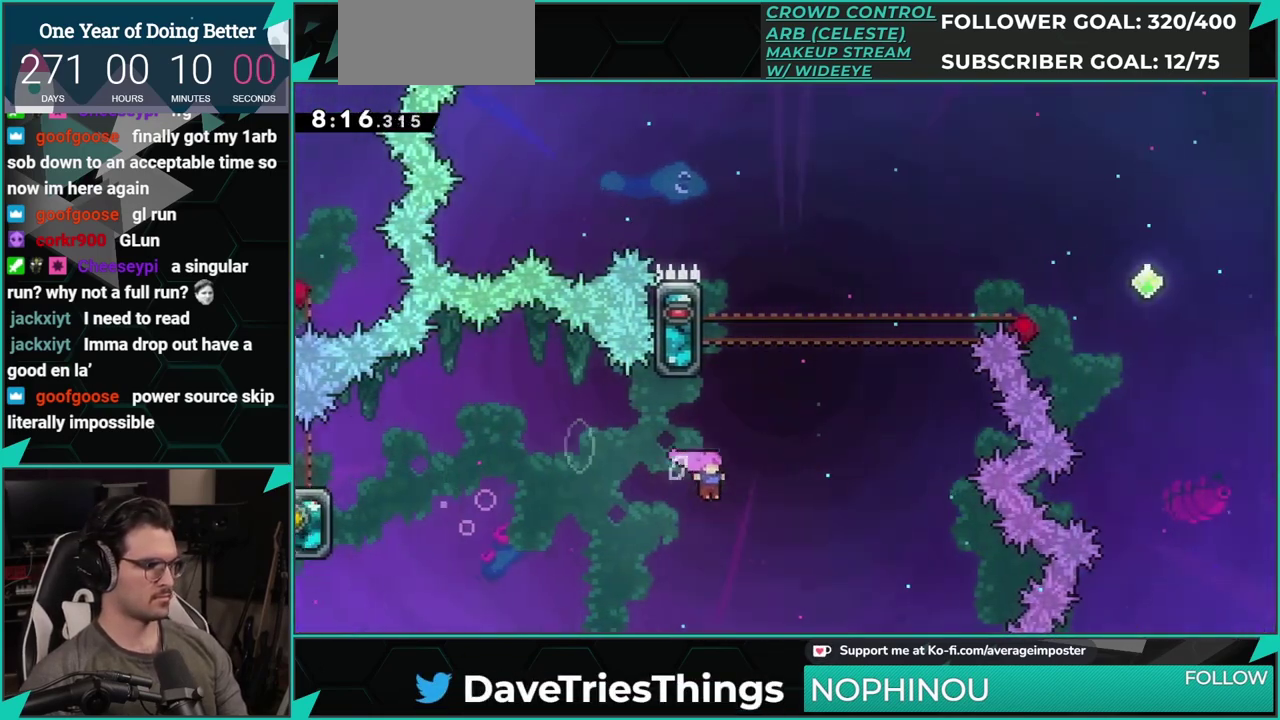
{"buttons": ["DPAD_UP"], "left_stick": "center", "events": [[233, "X", "up"], [250, "DPAD_LEFT", "down"], [434, "DPAD_LEFT", "up"]]}
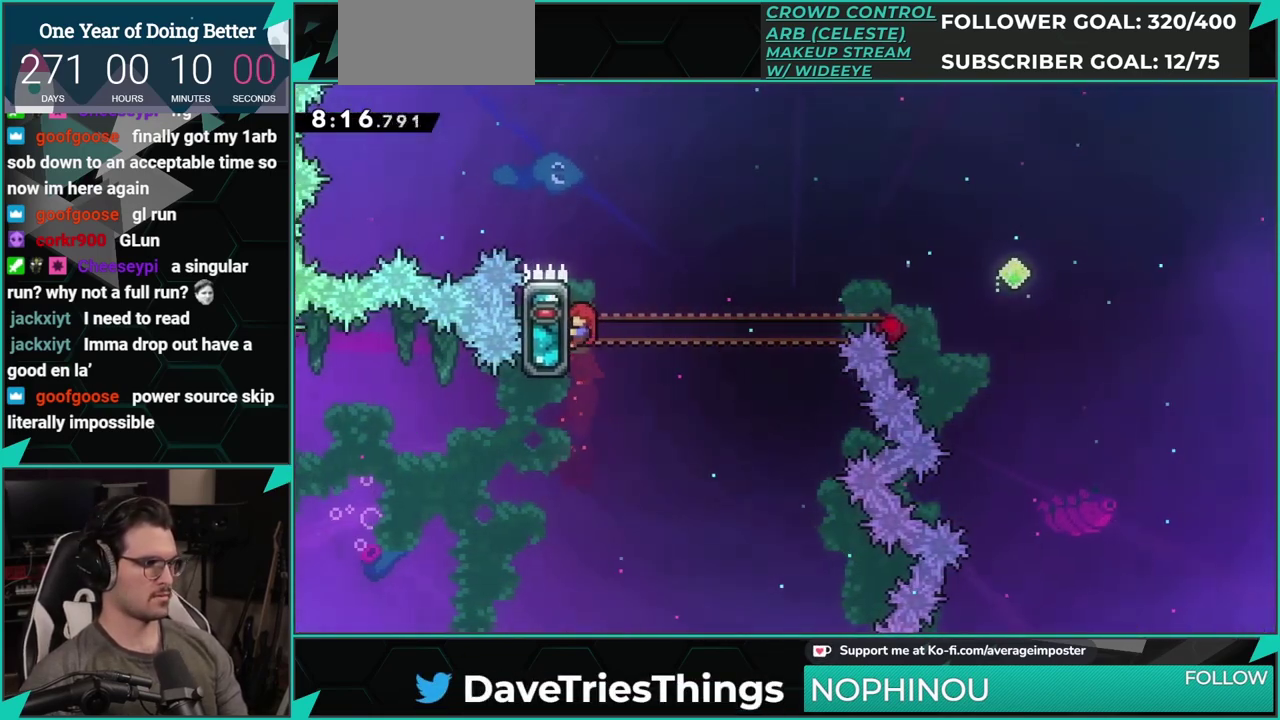
{"buttons": ["A", "DPAD_RIGHT"], "left_stick": "center", "events": [[100, "DPAD_UP", "up"], [417, "DPAD_RIGHT", "down"], [451, "A", "down"]]}
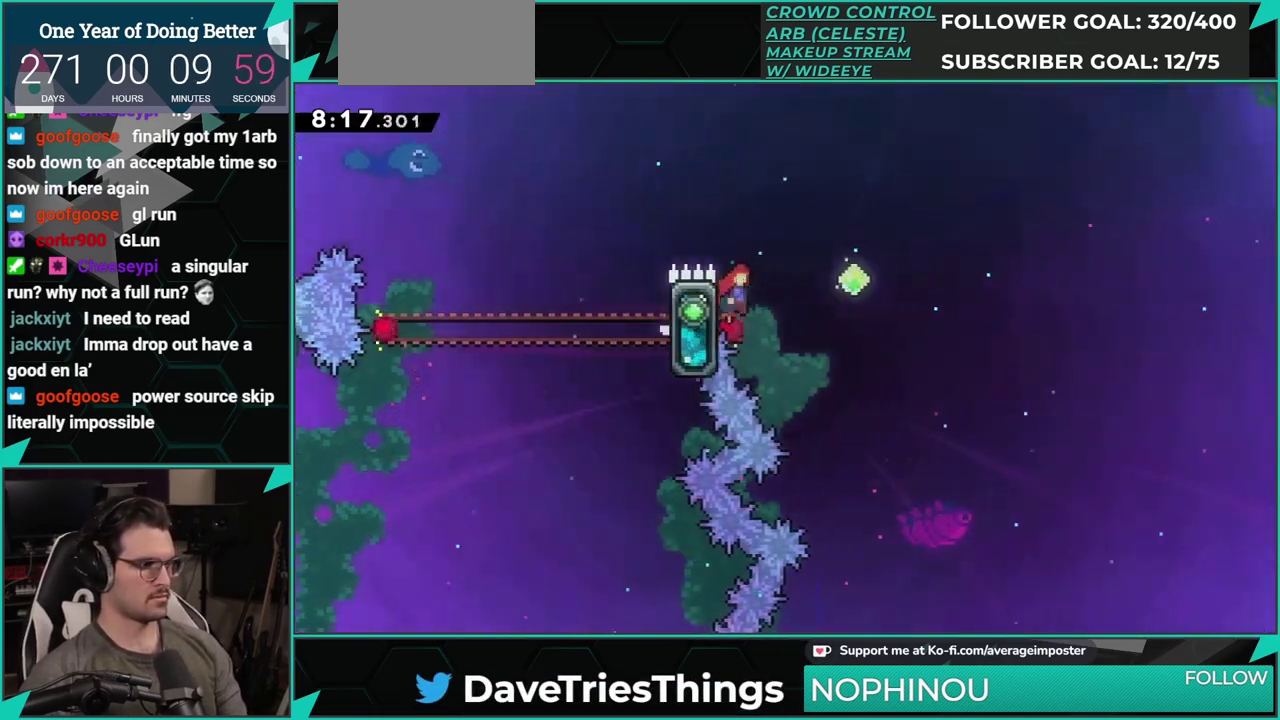
{"buttons": ["DPAD_RIGHT"], "left_stick": "center", "events": [[50, "DPAD_DOWN", "down"], [67, "X", "down"], [100, "A", "up"], [233, "X", "up"], [400, "DPAD_DOWN", "up"]]}